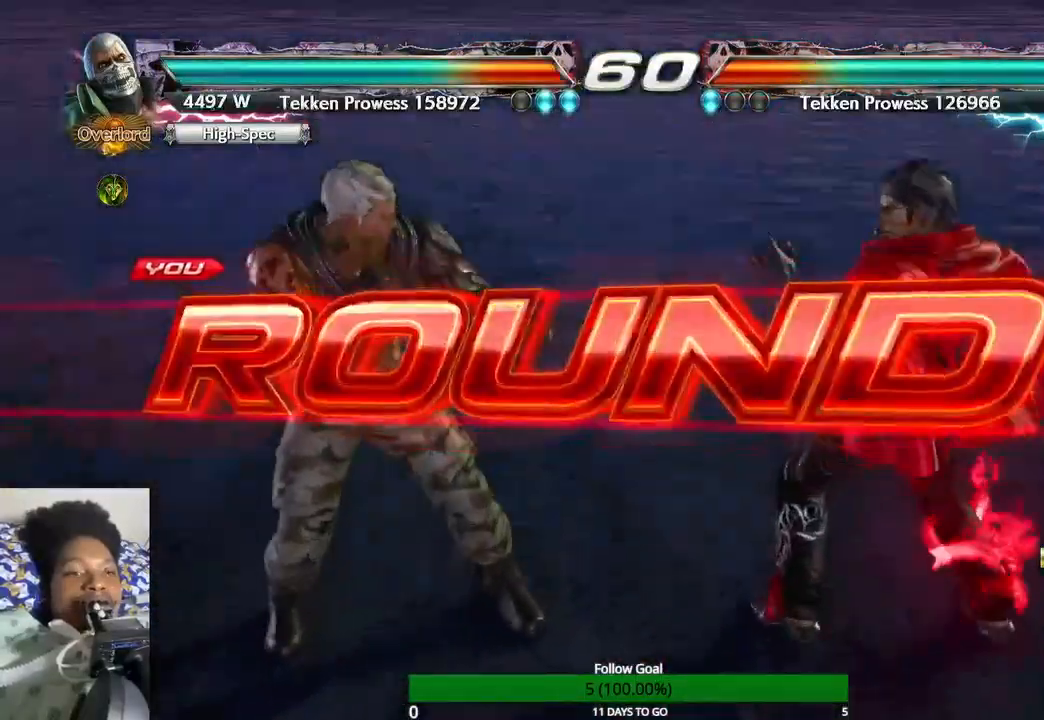
Gameplay with a controller (PlayStation layout); each line is a JSON object with the inputs held at the frame after it. "events" lists button and stick changes between this image and that frame as [ms after this image, input, new state], when the widget could be followed in between. Not read: L3 R3.
{"buttons": [], "left_stick": "center", "right_stick": "center", "events": [[433, "left_stick", "center"]]}
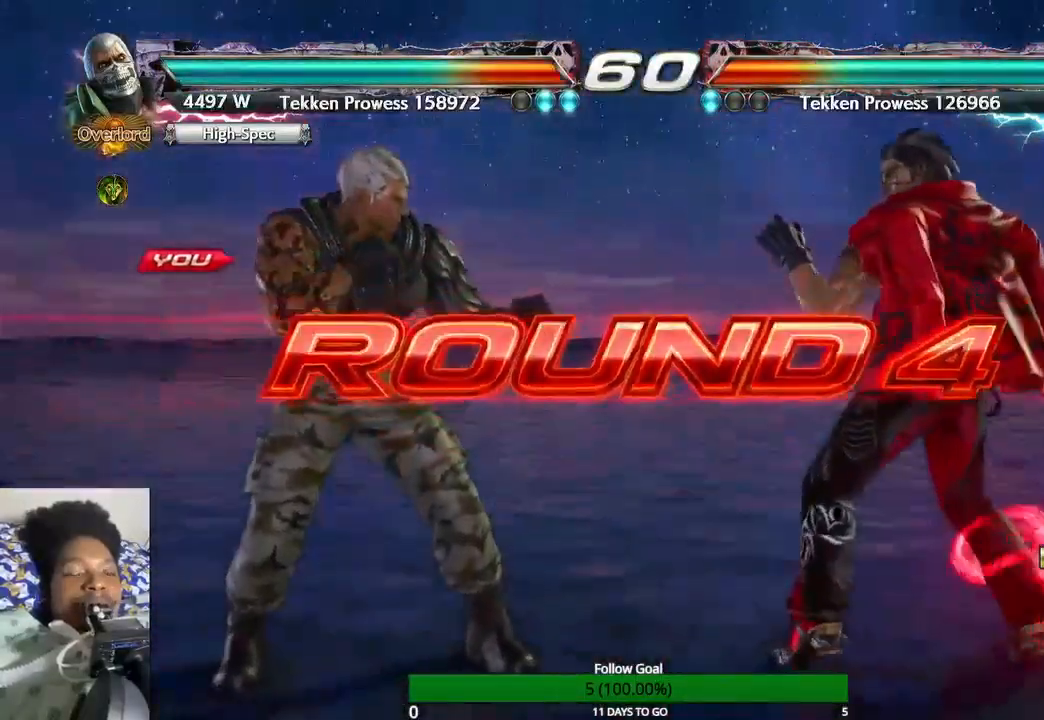
{"buttons": [], "left_stick": "center", "right_stick": "center", "events": []}
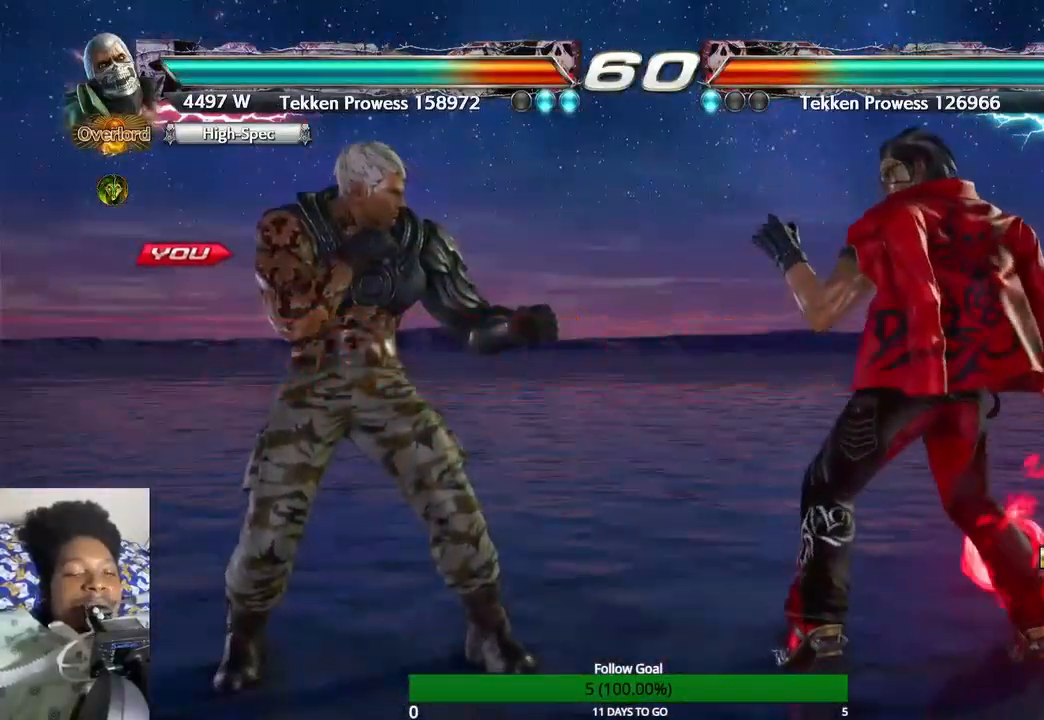
{"buttons": [], "left_stick": "center", "right_stick": "center", "events": []}
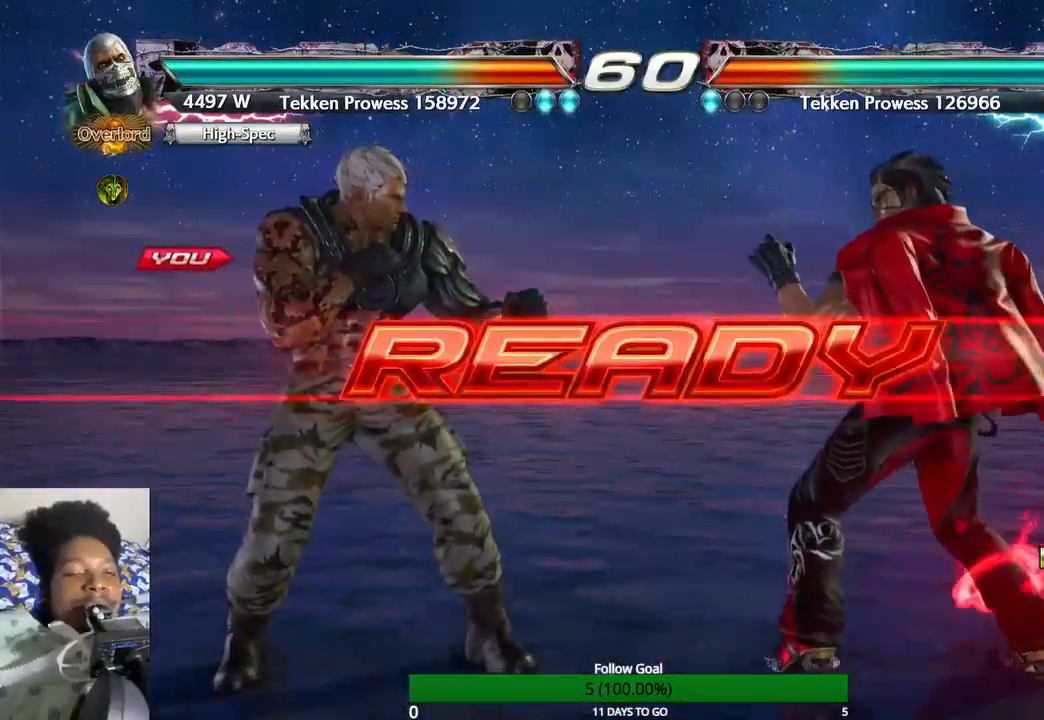
{"buttons": [], "left_stick": "center", "right_stick": "center", "events": []}
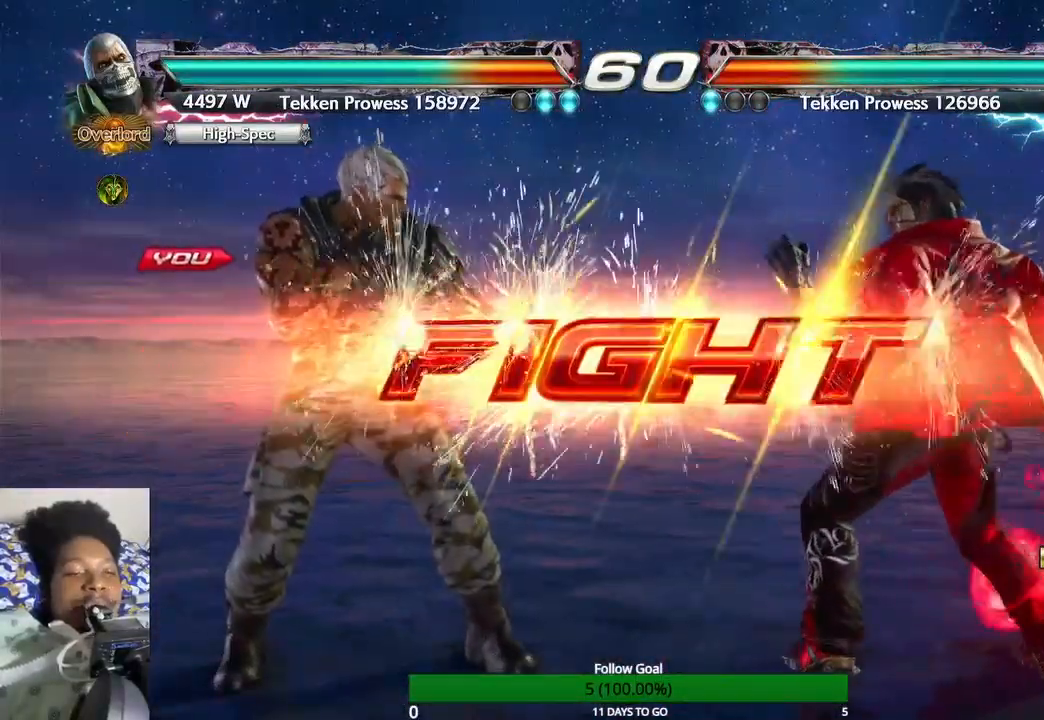
{"buttons": ["TRIANGLE"], "left_stick": "right", "right_stick": "center", "events": [[233, "left_stick", "right"], [500, "TRIANGLE", "down"]]}
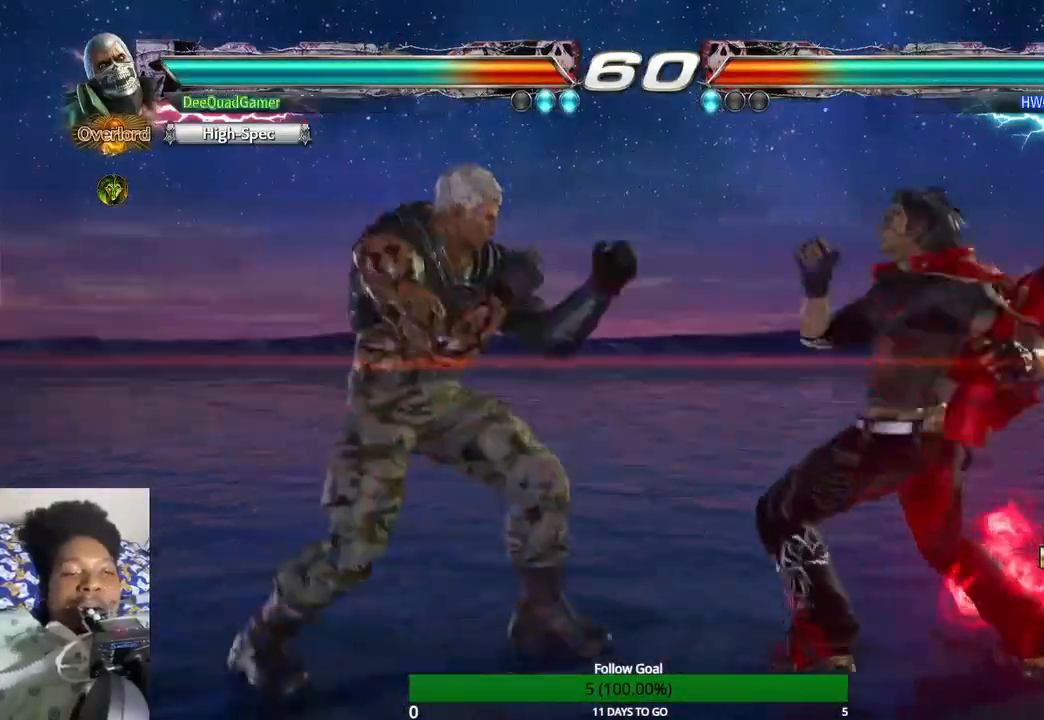
{"buttons": [], "left_stick": "center", "right_stick": "center", "events": [[300, "left_stick", "center"], [433, "TRIANGLE", "up"]]}
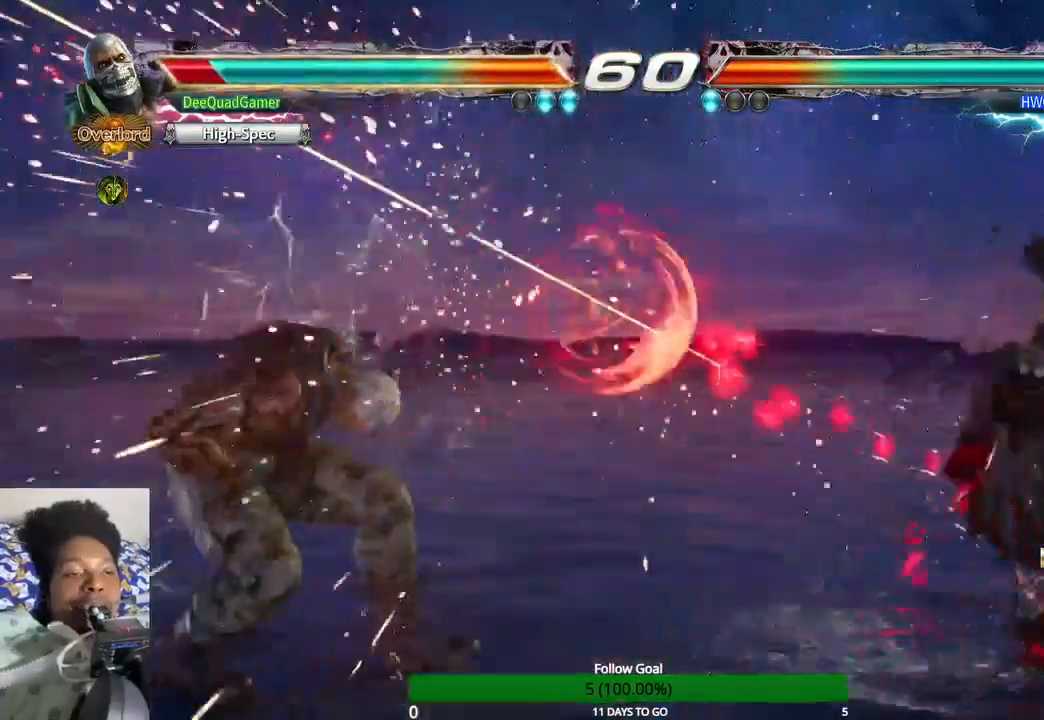
{"buttons": [], "left_stick": "center", "right_stick": "center", "events": [[300, "left_stick", "left"], [433, "left_stick", "center"]]}
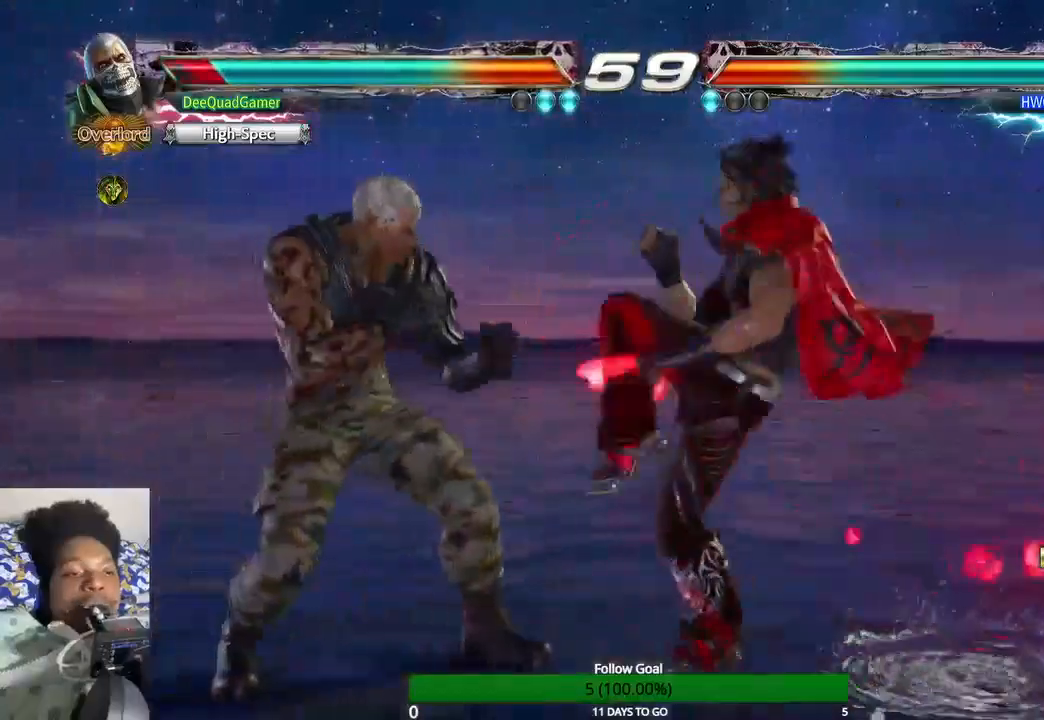
{"buttons": [], "left_stick": "left", "right_stick": "center", "events": [[300, "left_stick", "left"]]}
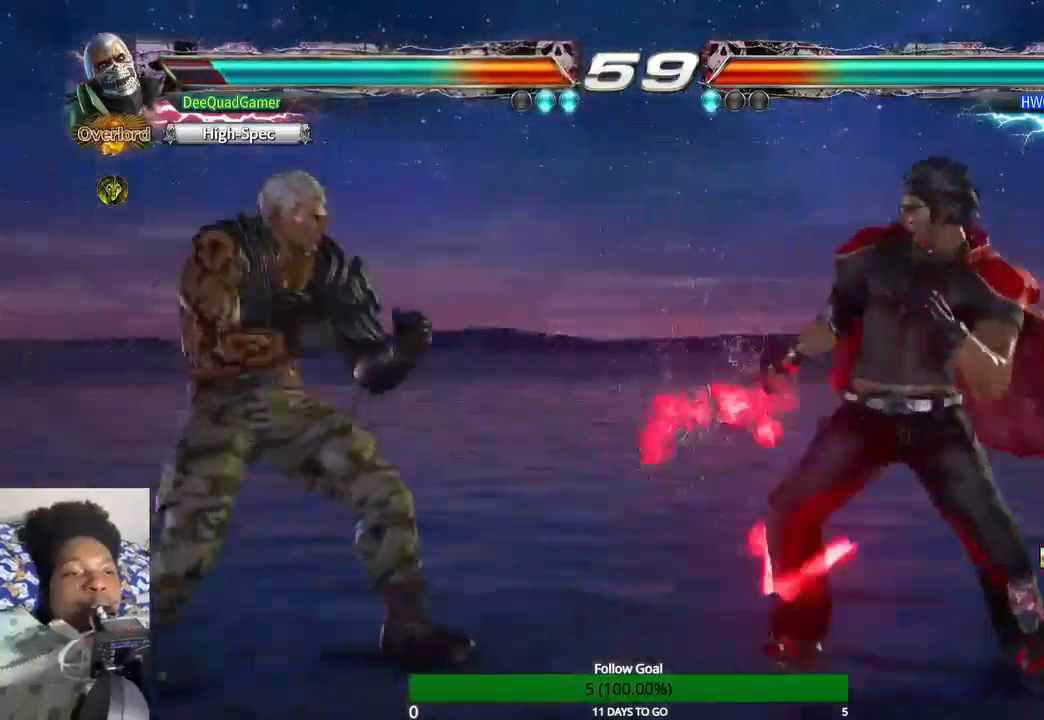
{"buttons": [], "left_stick": "center", "right_stick": "center", "events": [[67, "TRIANGLE", "down"], [133, "TRIANGLE", "up"], [133, "left_stick", "center"], [167, "CROSS", "down"], [267, "CROSS", "up"]]}
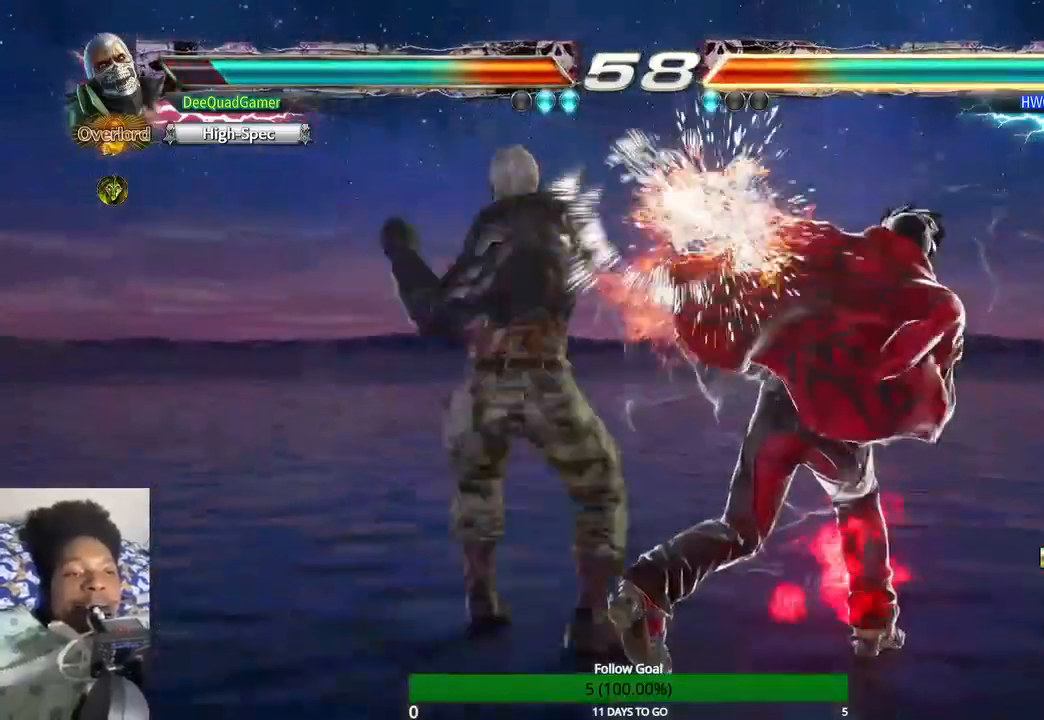
{"buttons": [], "left_stick": "left", "right_stick": "center", "events": [[367, "left_stick", "left"]]}
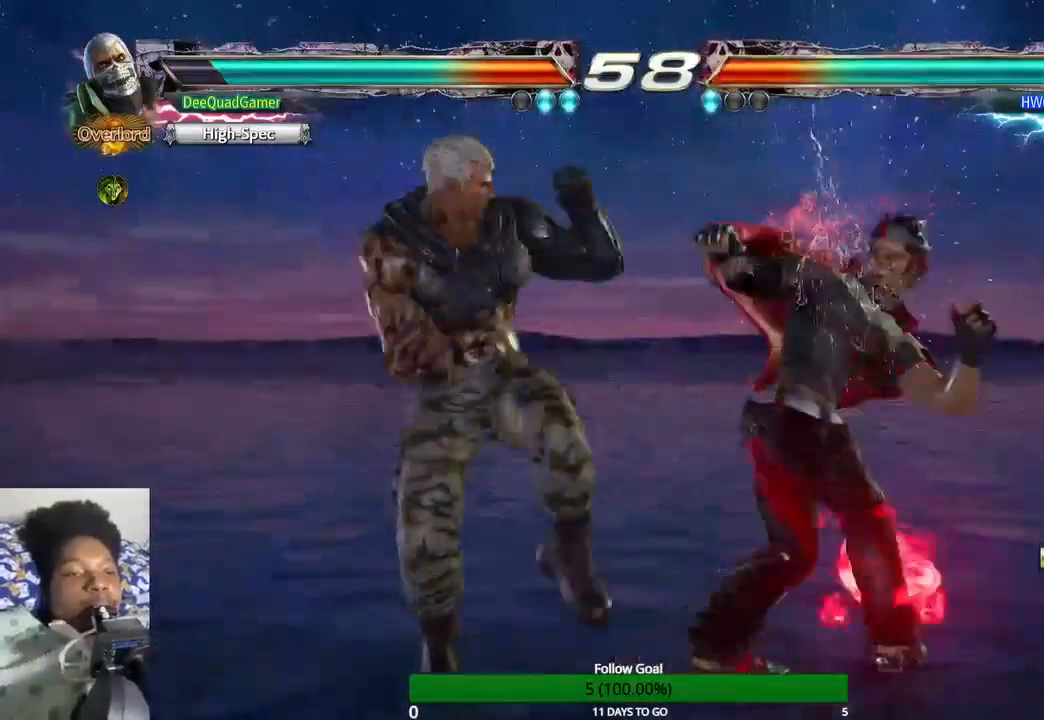
{"buttons": [], "left_stick": "left", "right_stick": "center", "events": []}
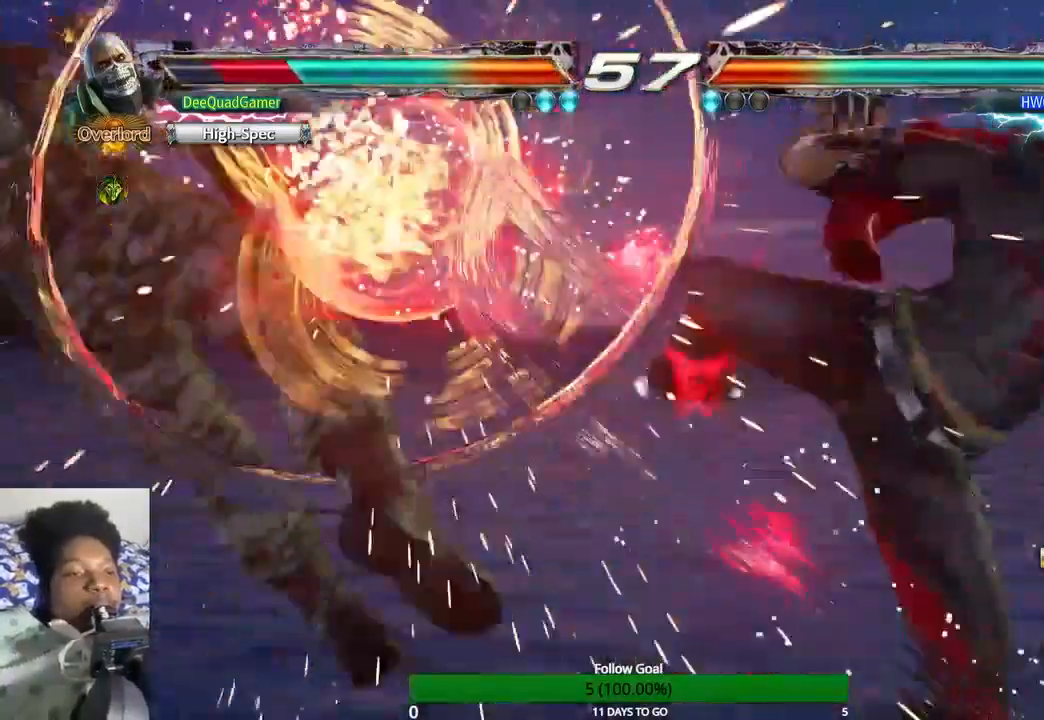
{"buttons": [], "left_stick": "center", "right_stick": "center", "events": [[367, "left_stick", "center"]]}
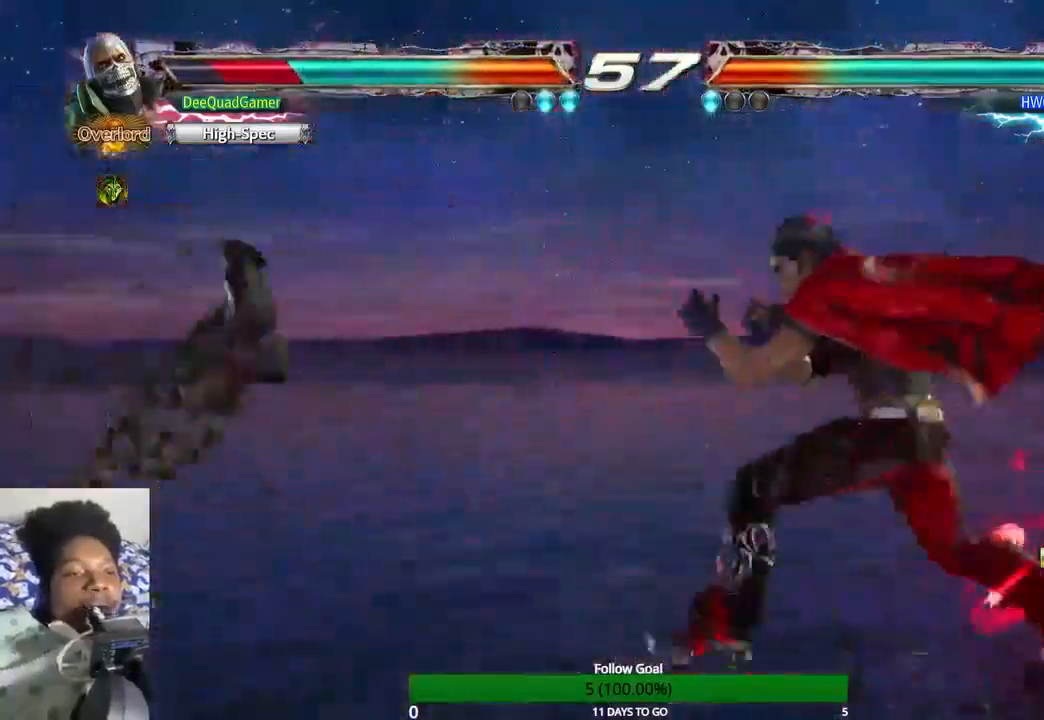
{"buttons": [], "left_stick": "up-right", "right_stick": "center"}
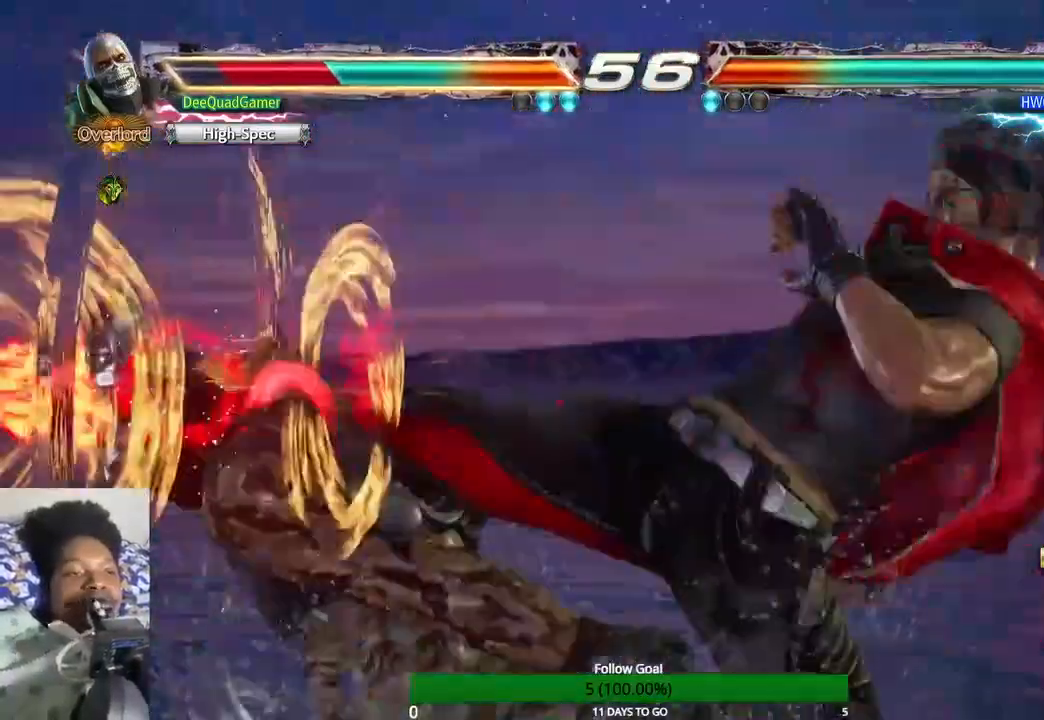
{"buttons": [], "left_stick": "up", "right_stick": "center", "events": [[300, "left_stick", "up"]]}
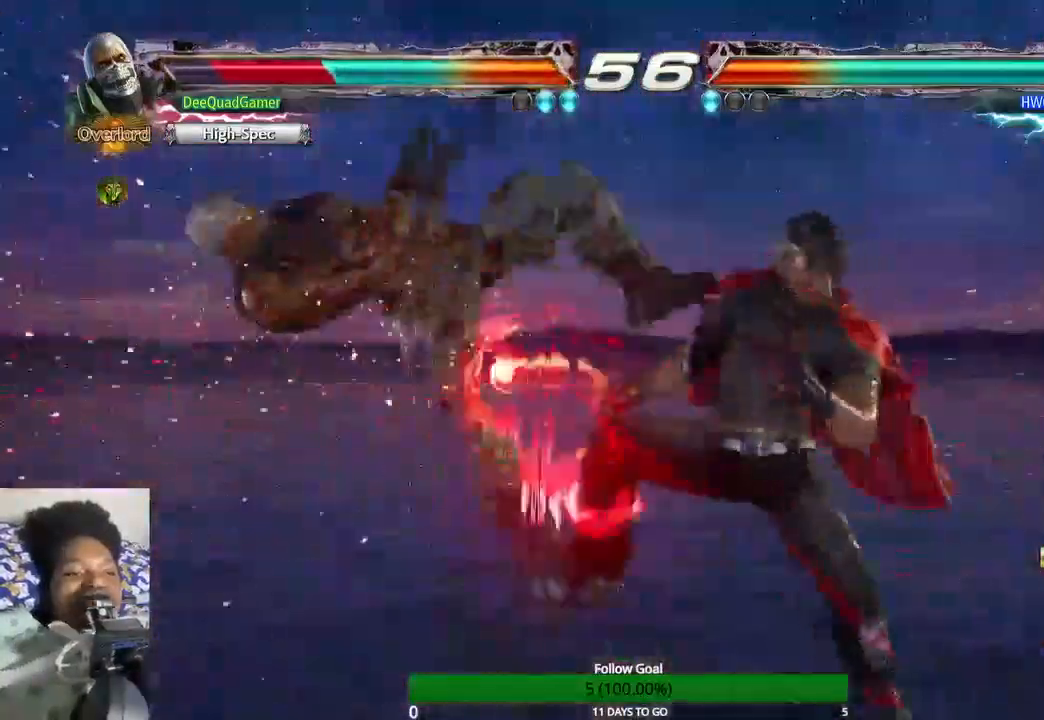
{"buttons": [], "left_stick": "up-right", "right_stick": "center", "events": [[400, "left_stick", "up-right"]]}
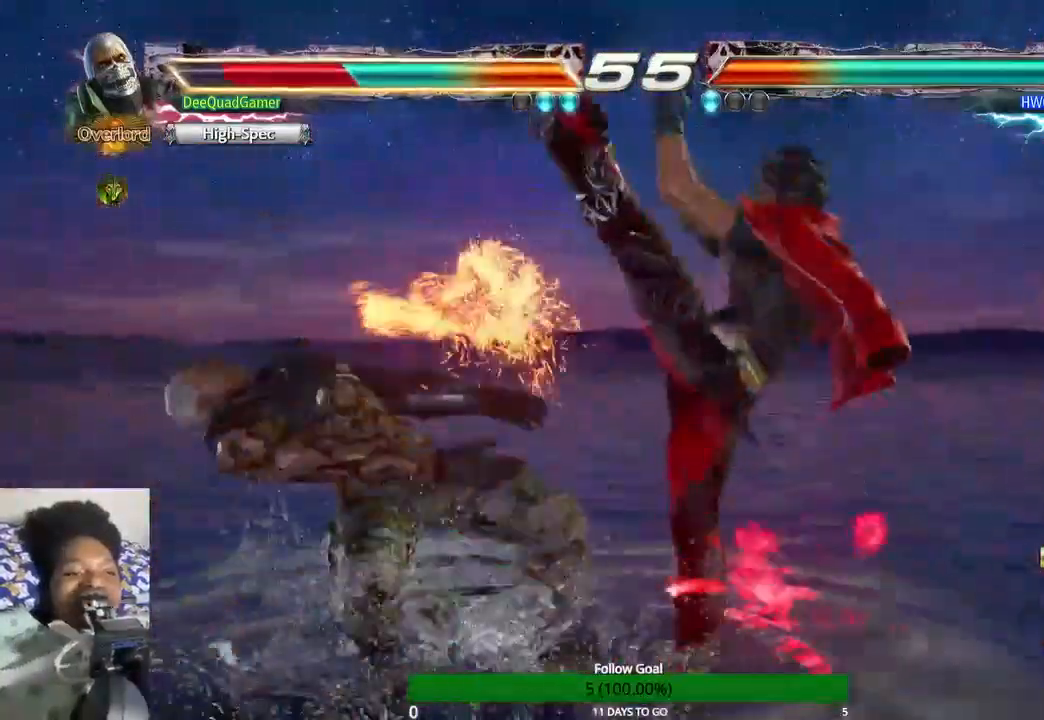
{"buttons": [], "left_stick": "center", "right_stick": "center", "events": [[233, "left_stick", "up"], [367, "left_stick", "center"]]}
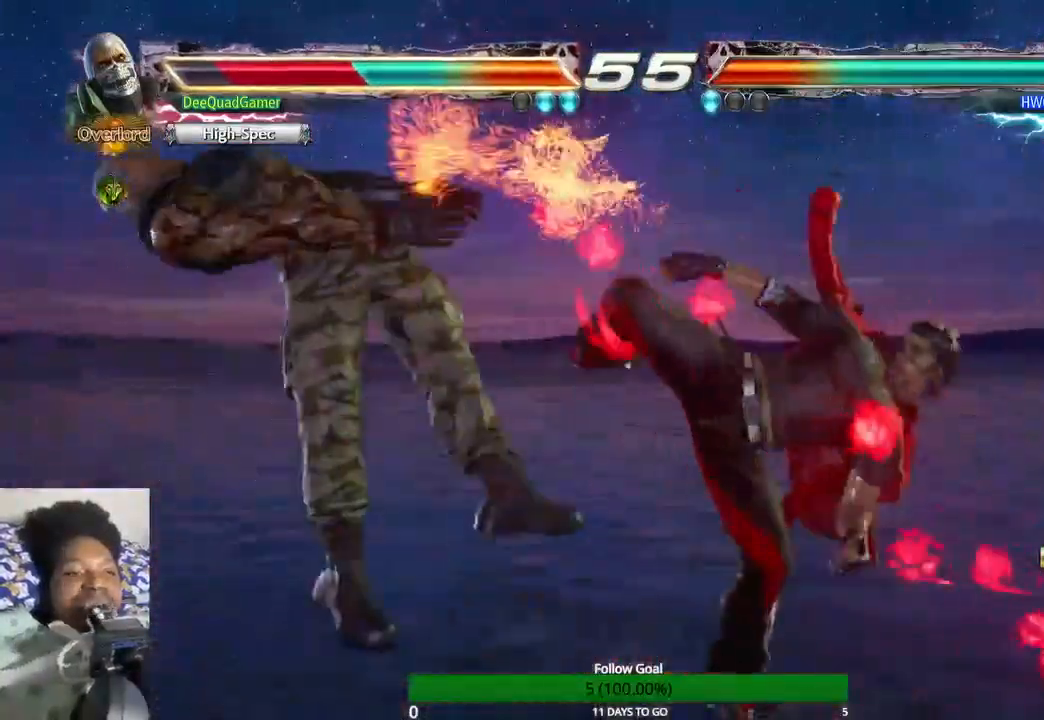
{"buttons": [], "left_stick": "center", "right_stick": "center", "events": []}
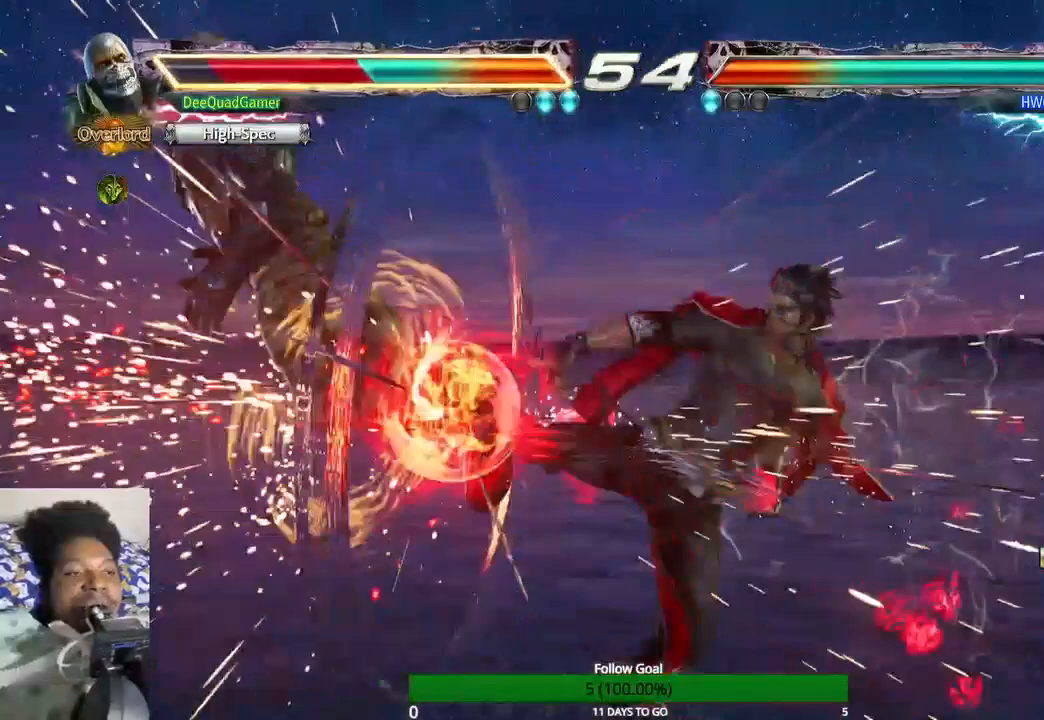
{"buttons": [], "left_stick": "left", "right_stick": "center", "events": [[300, "left_stick", "left"]]}
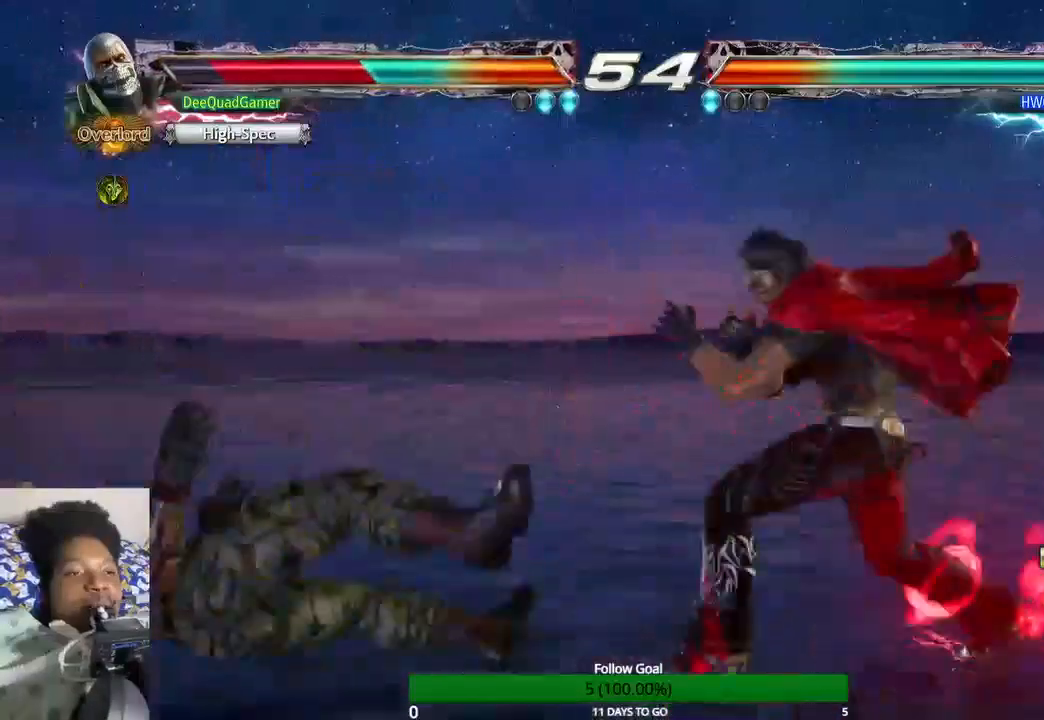
{"buttons": [], "left_stick": "left", "right_stick": "center", "events": []}
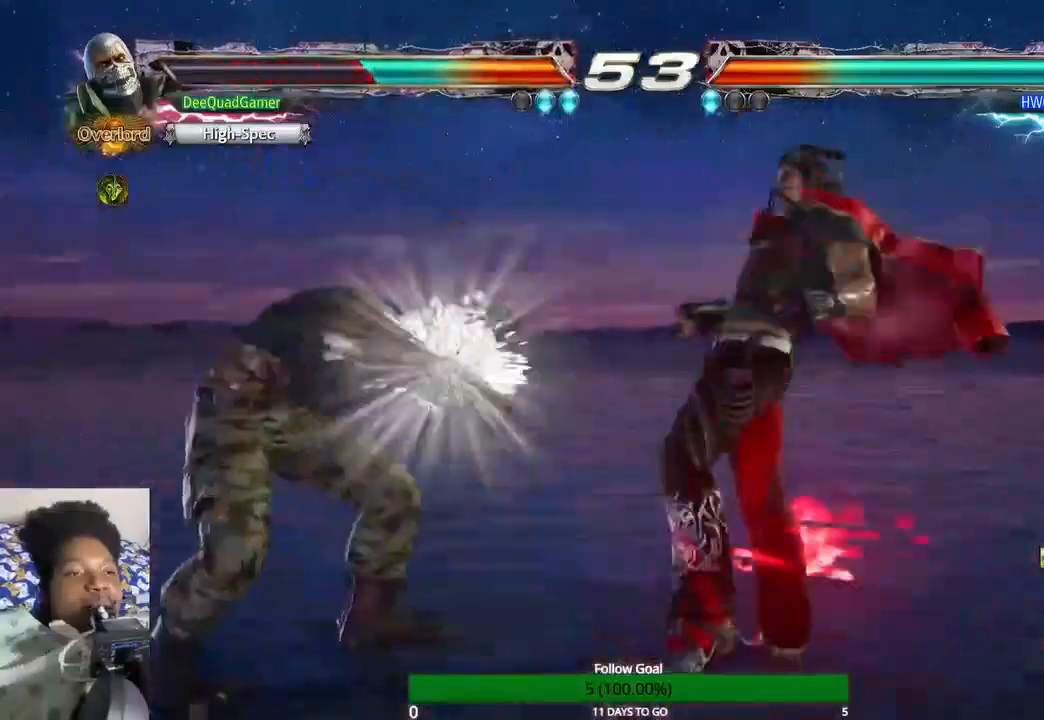
{"buttons": [], "left_stick": "left", "right_stick": "center", "events": []}
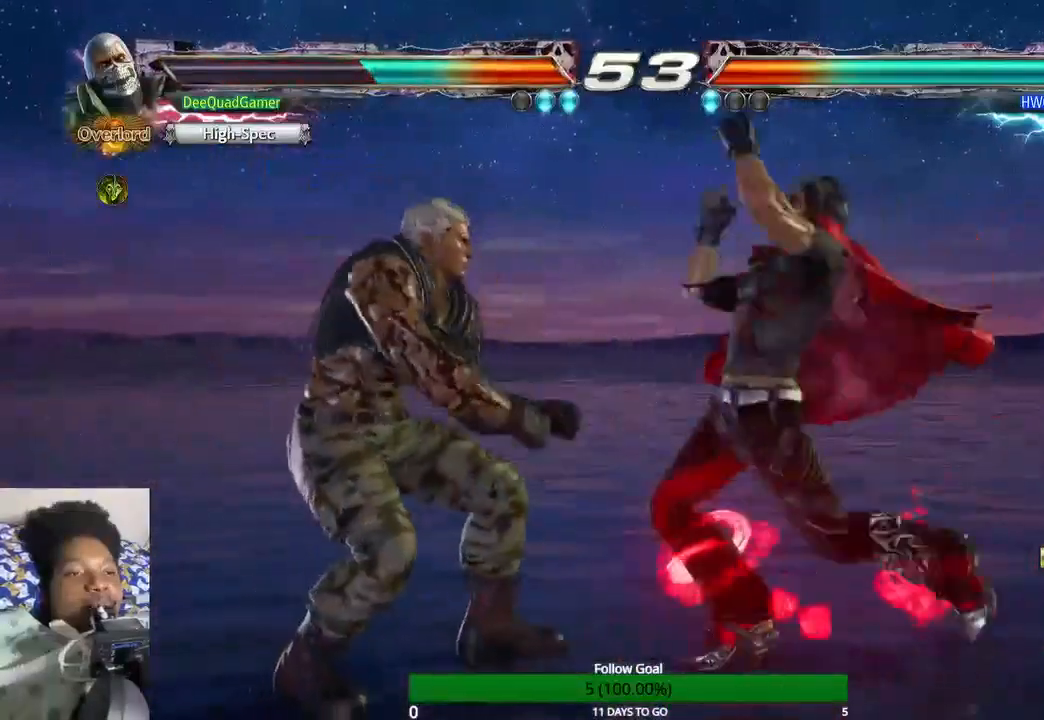
{"buttons": [], "left_stick": "left", "right_stick": "center", "events": []}
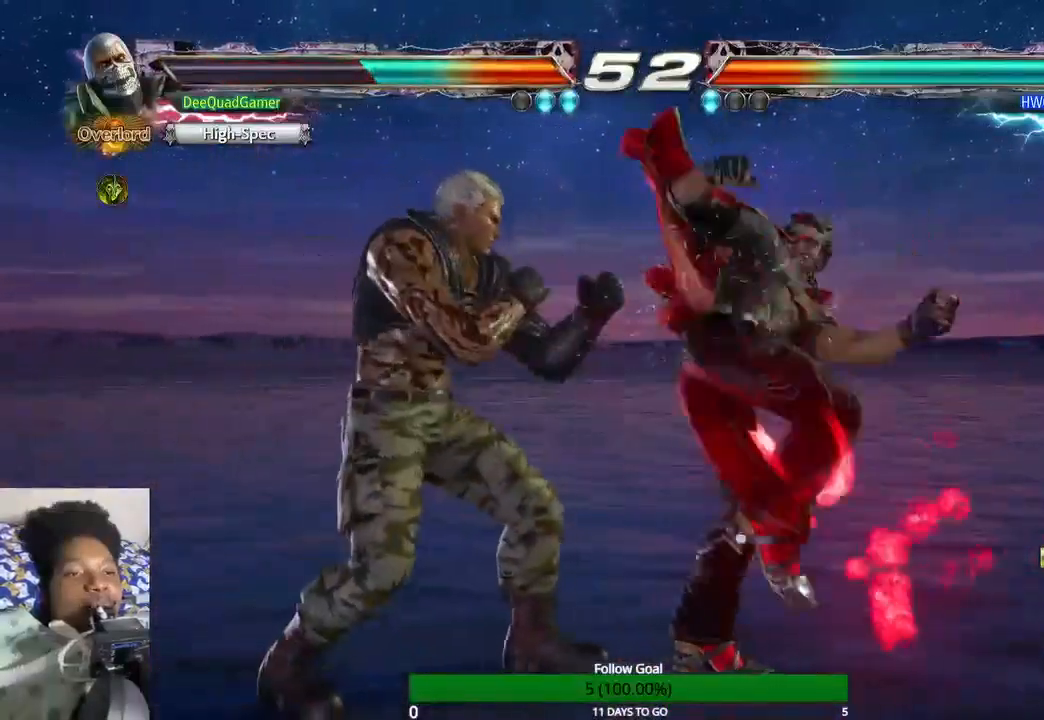
{"buttons": [], "left_stick": "left", "right_stick": "center", "events": [[67, "left_stick", "center"], [167, "left_stick", "left"]]}
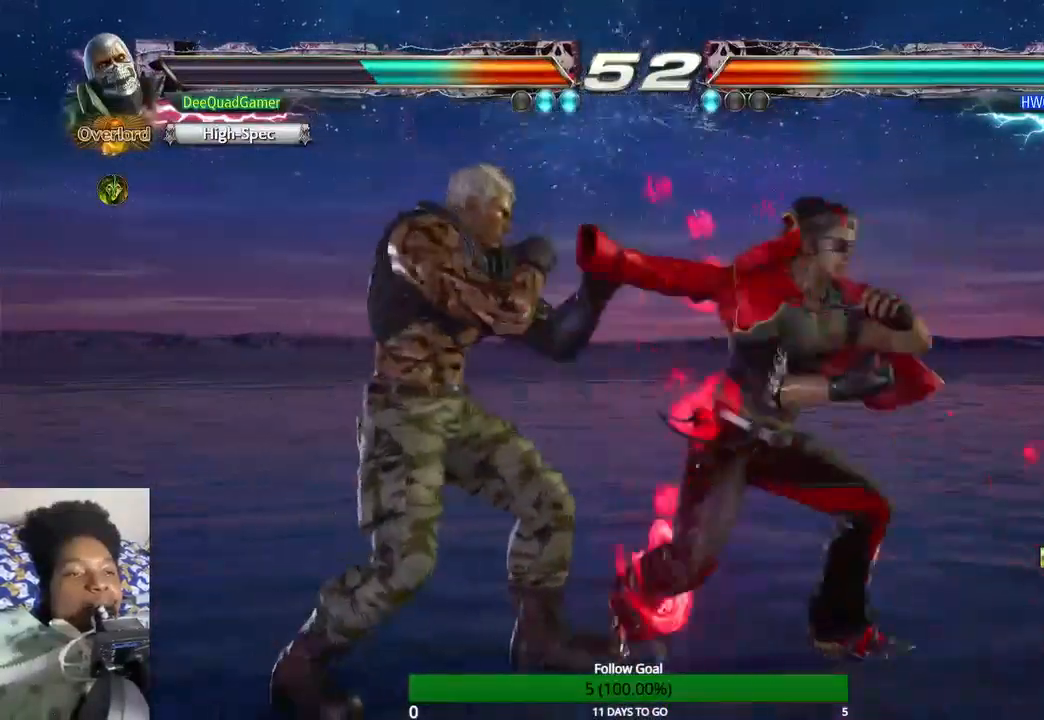
{"buttons": [], "left_stick": "left", "right_stick": "center", "events": []}
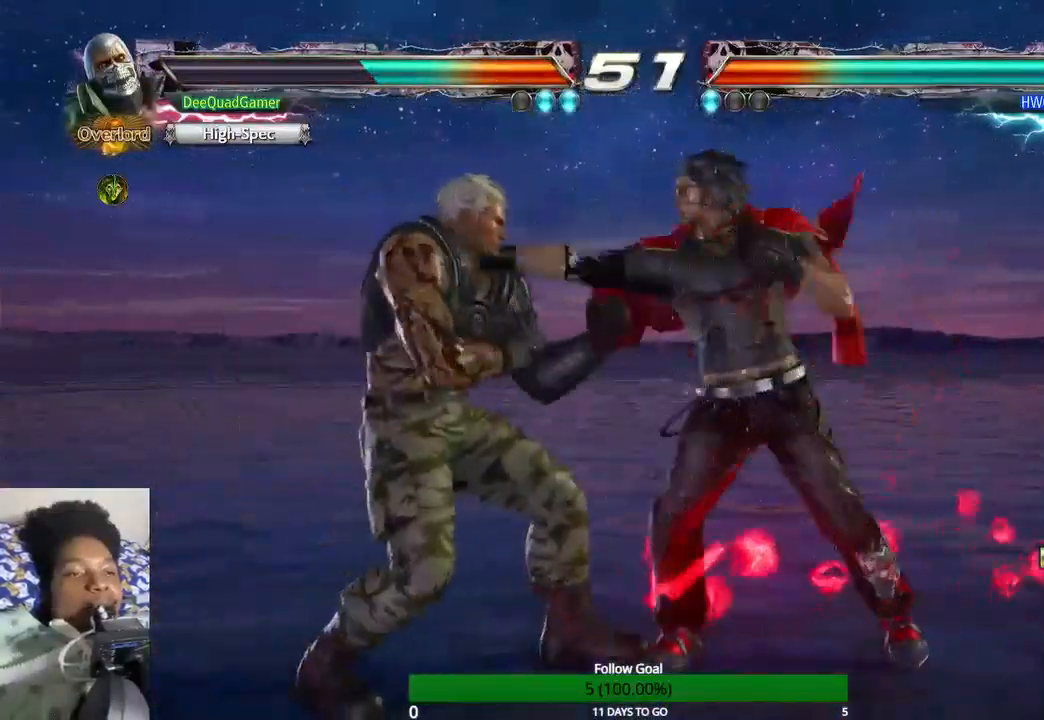
{"buttons": [], "left_stick": "down-right", "right_stick": "center", "events": [[400, "left_stick", "down-right"]]}
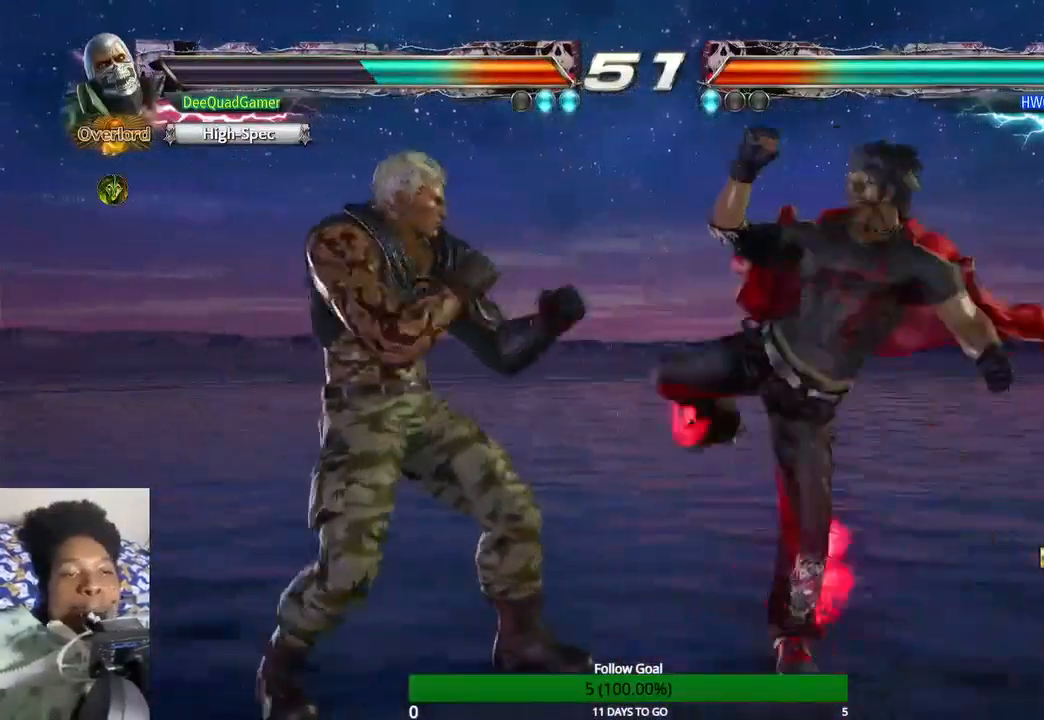
{"buttons": [], "left_stick": "down", "right_stick": "center", "events": [[333, "left_stick", "down"]]}
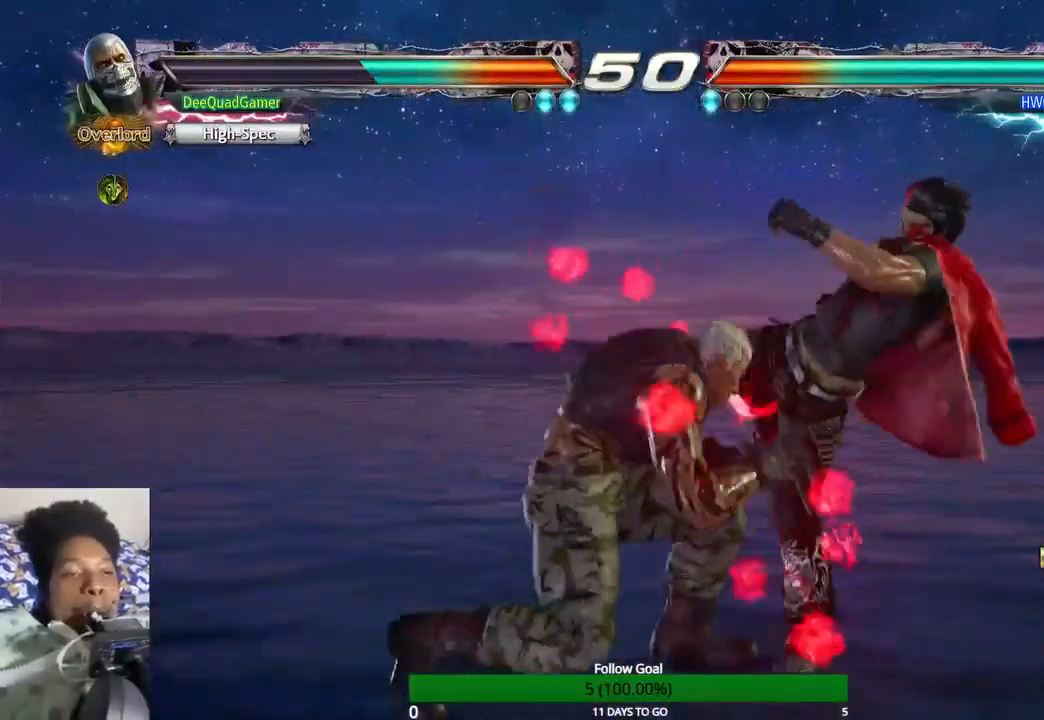
{"buttons": [], "left_stick": "center", "right_stick": "center", "events": [[167, "SQUARE", "down"], [167, "left_stick", "center"], [233, "SQUARE", "up"]]}
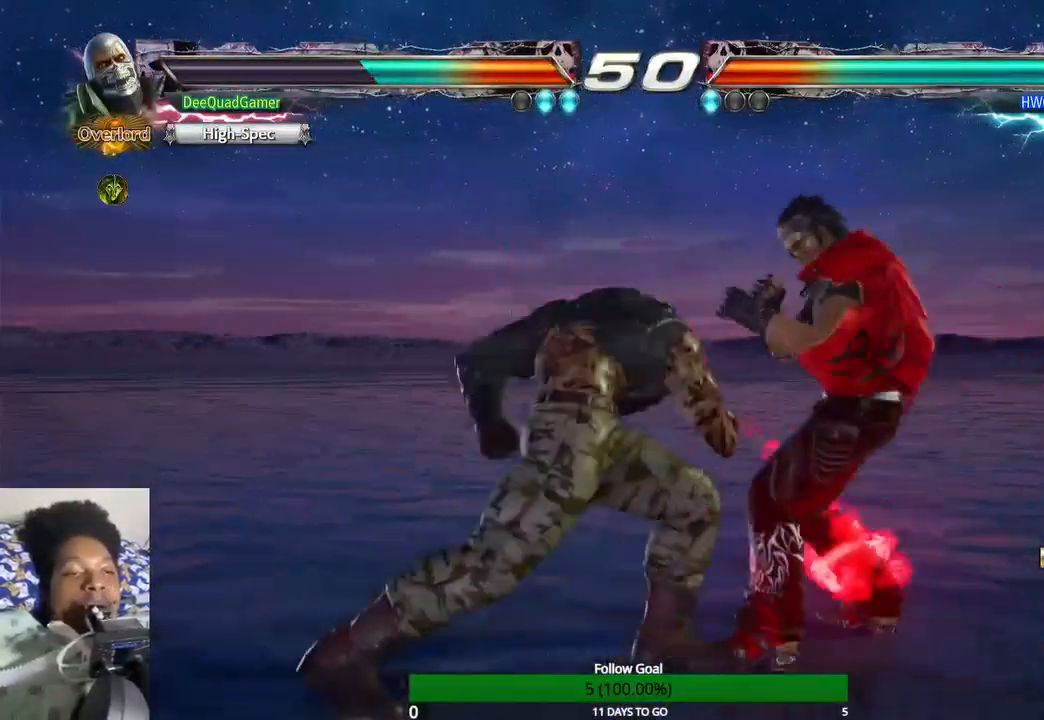
{"buttons": [], "left_stick": "center", "right_stick": "center", "events": [[333, "left_stick", "left"], [433, "left_stick", "center"]]}
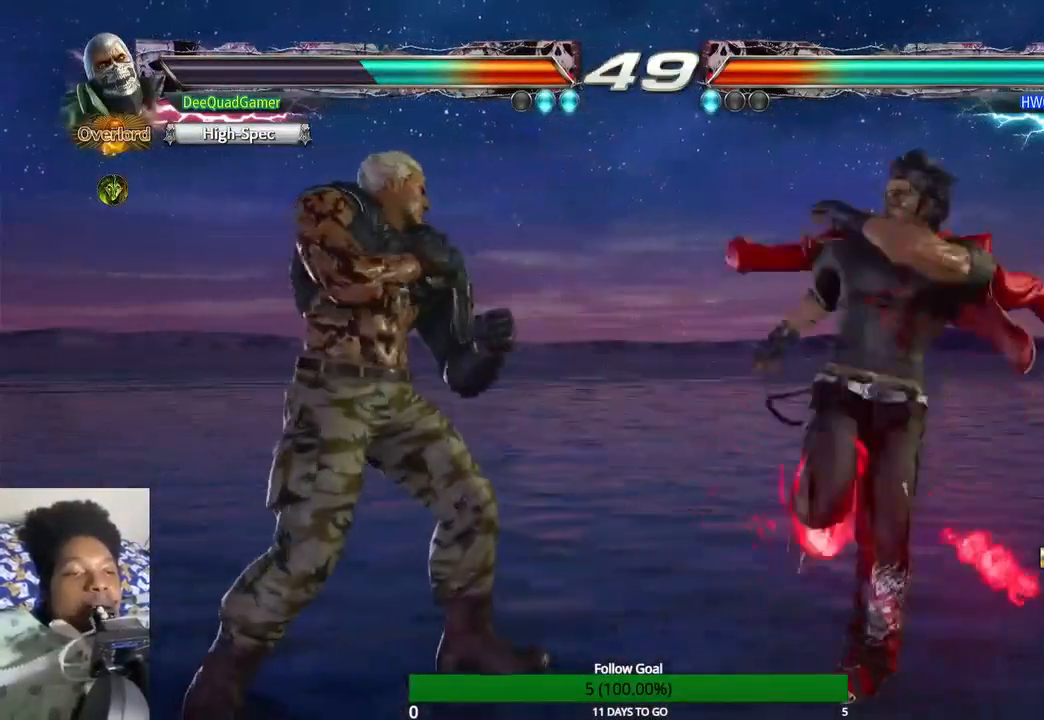
{"buttons": [], "left_stick": "center", "right_stick": "center", "events": [[33, "left_stick", "left"], [300, "left_stick", "center"]]}
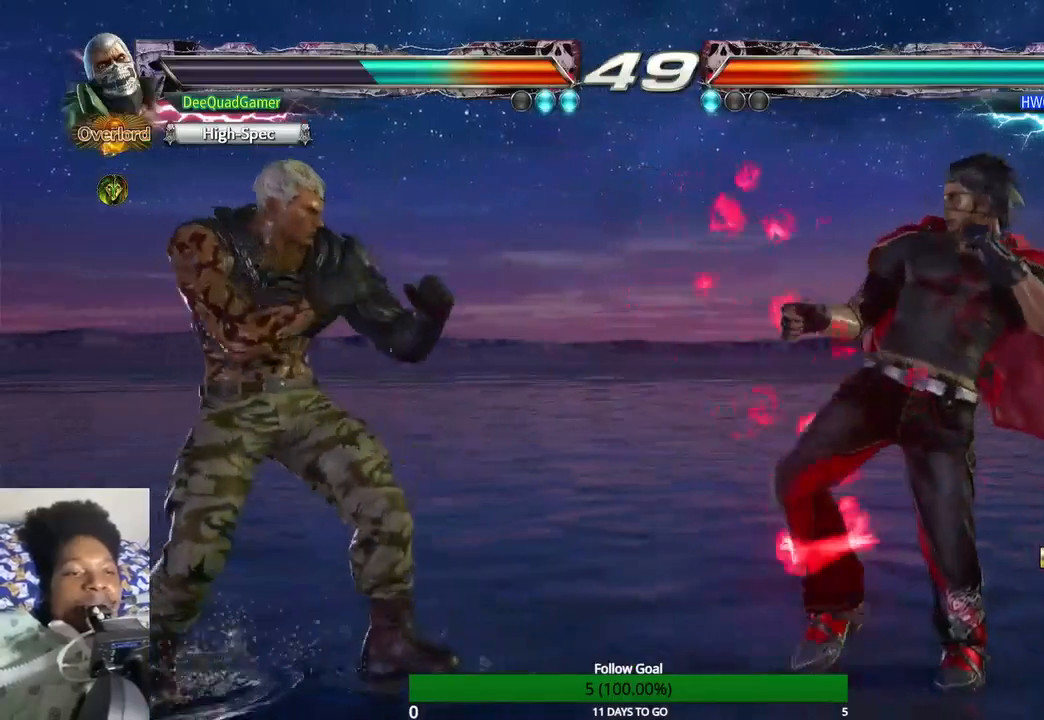
{"buttons": [], "left_stick": "center", "right_stick": "center", "events": []}